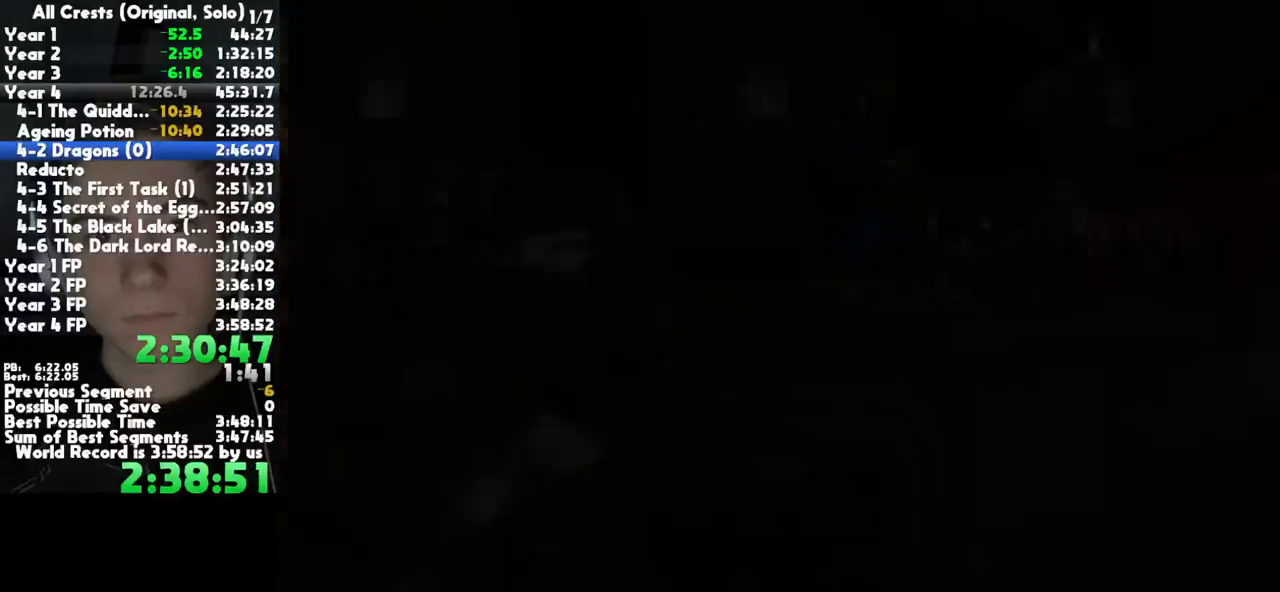
Gameplay with a controller (Xbox layout); each line is a JSON object with the inputs held at the frame after it (dt_ms = milliseconds from this image to that frame). "button_events" lists button changes between this image and that frame as [ms after this image, input, new state], when the widget could be followed in between (sticks are given only as held states). This document gives stick clicks only as held states, not as events. Not read: other_buttons.
{"dt_ms": 500, "buttons": [], "left_stick": "down-right", "right_stick": "center", "button_events": []}
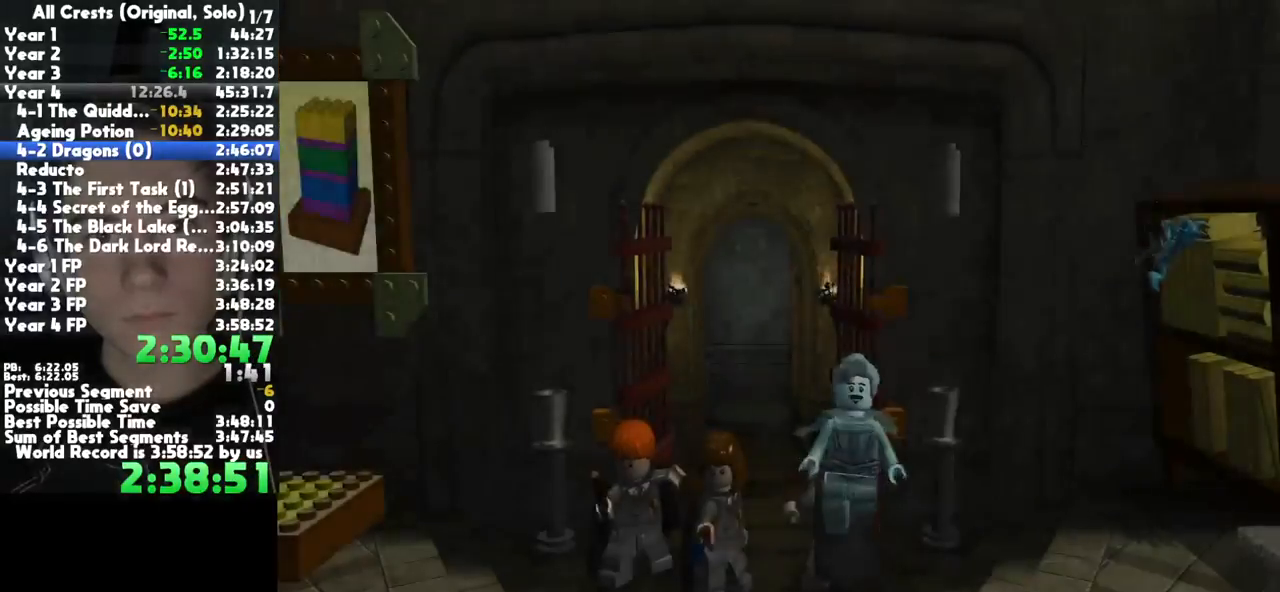
{"dt_ms": 1000, "buttons": [], "left_stick": "down-right", "right_stick": "center", "button_events": [[233, "A", "down"], [350, "A", "up"]]}
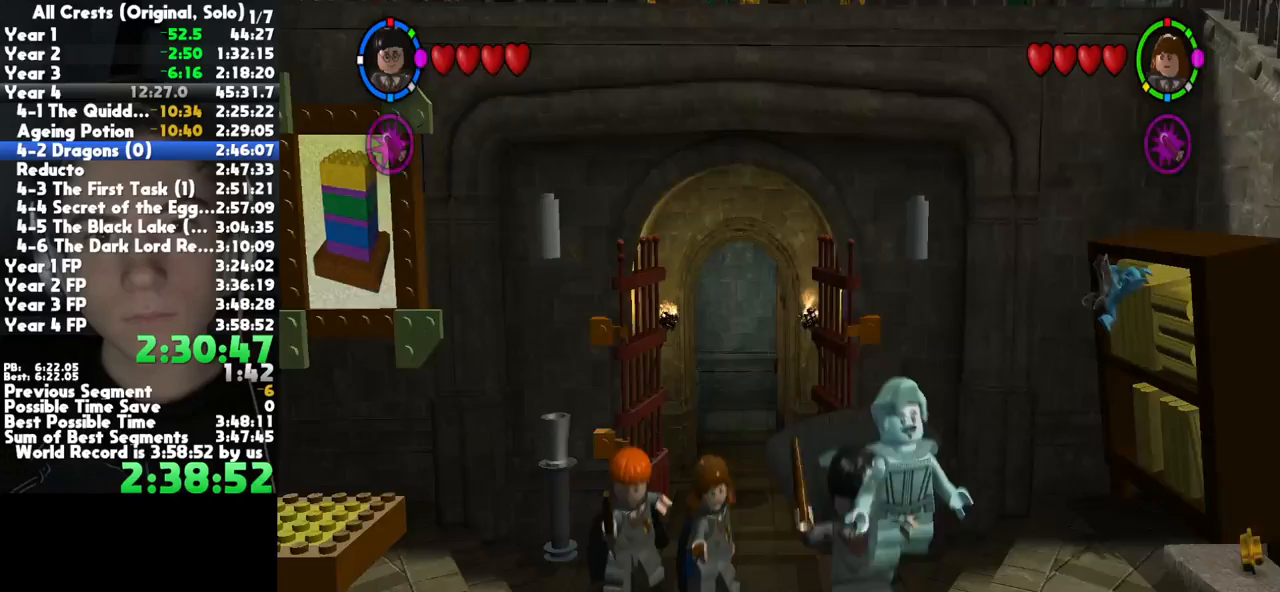
{"dt_ms": 500, "buttons": [], "left_stick": "down-right", "right_stick": "center", "button_events": []}
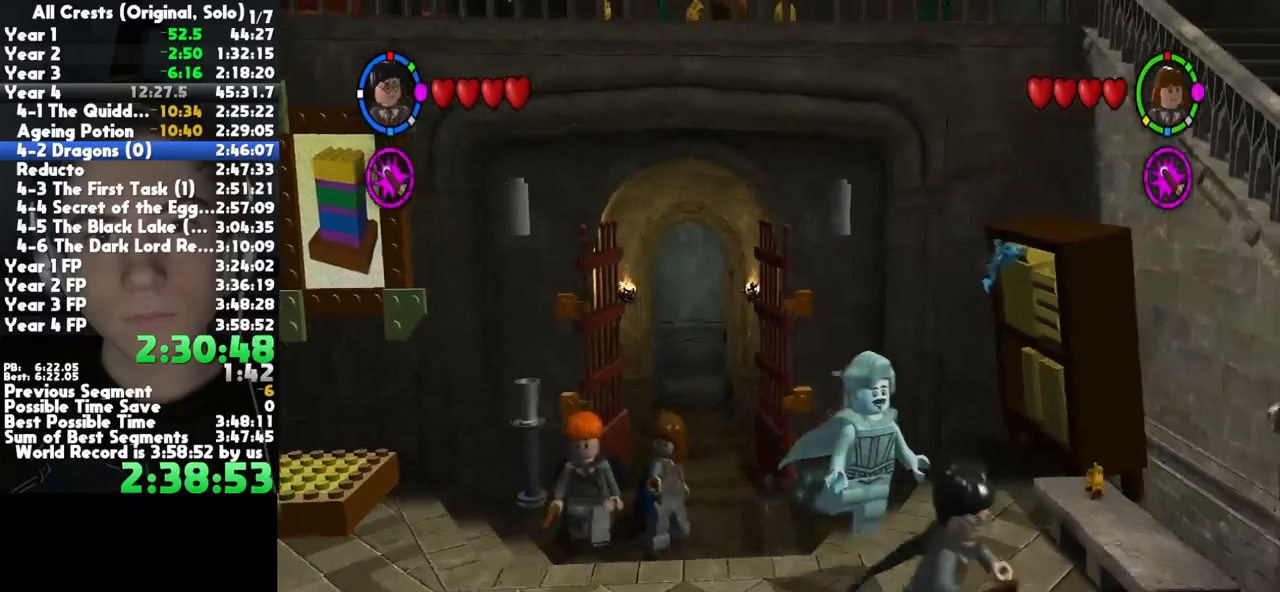
{"dt_ms": 500, "buttons": ["A"], "left_stick": "down-right", "right_stick": "center", "button_events": [[317, "A", "down"]]}
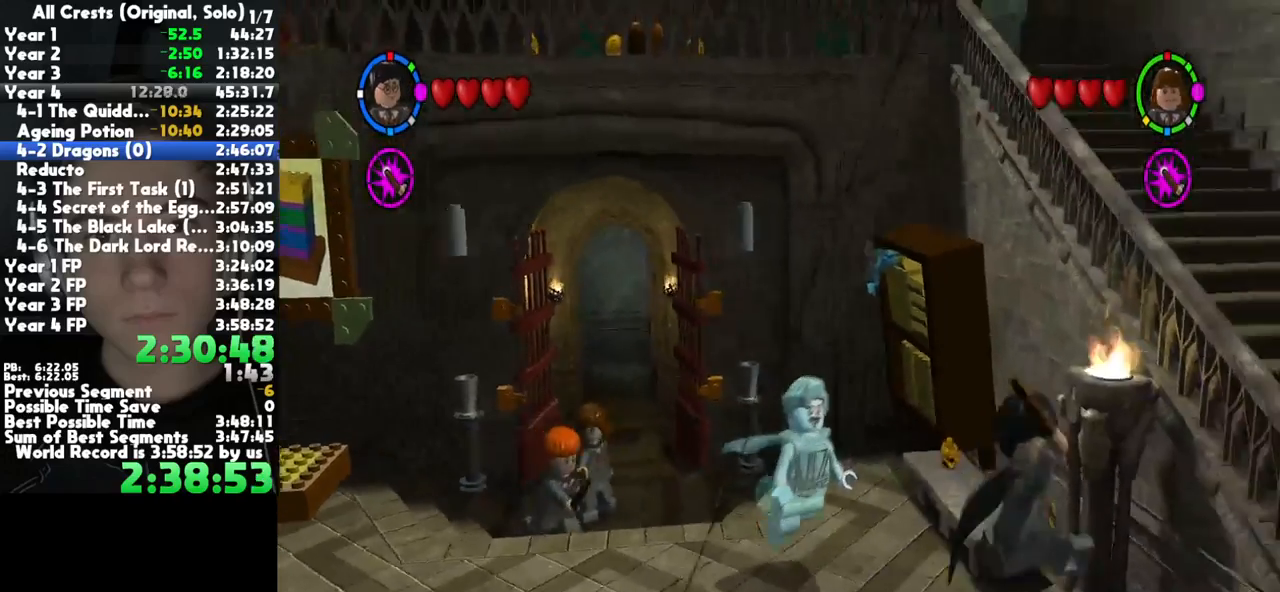
{"dt_ms": 500, "buttons": ["A"], "left_stick": "up-right", "right_stick": "center", "button_events": [[17, "A", "up"], [450, "A", "down"]]}
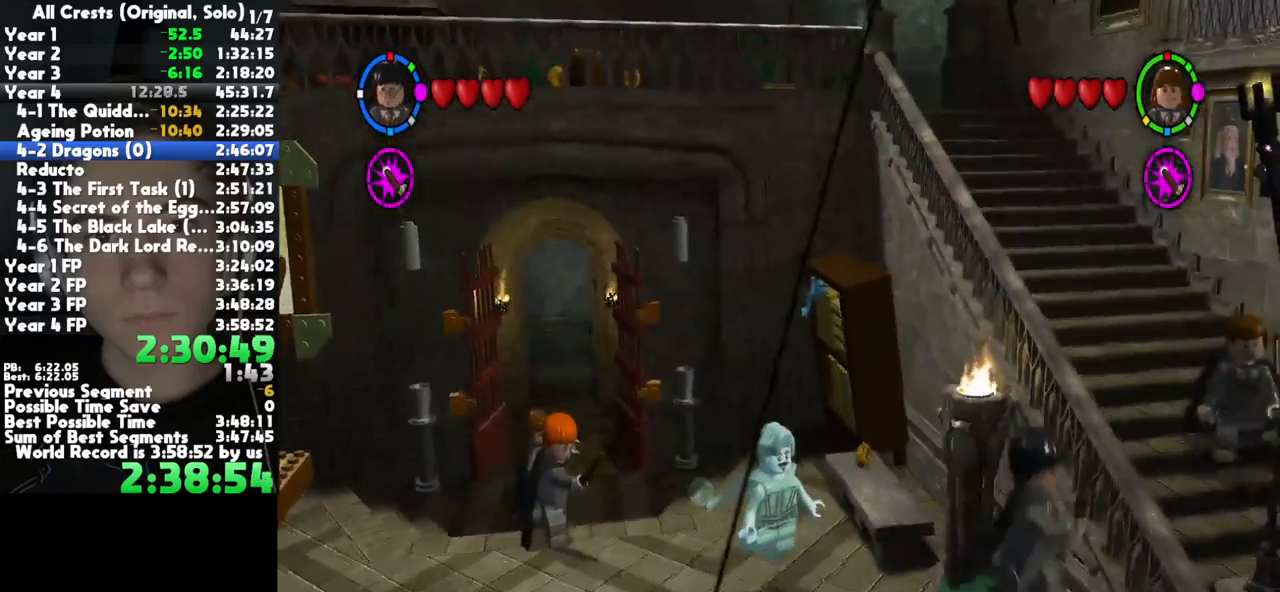
{"dt_ms": 500, "buttons": ["A"], "left_stick": "up", "right_stick": "center", "button_events": [[250, "A", "up"], [450, "A", "down"]]}